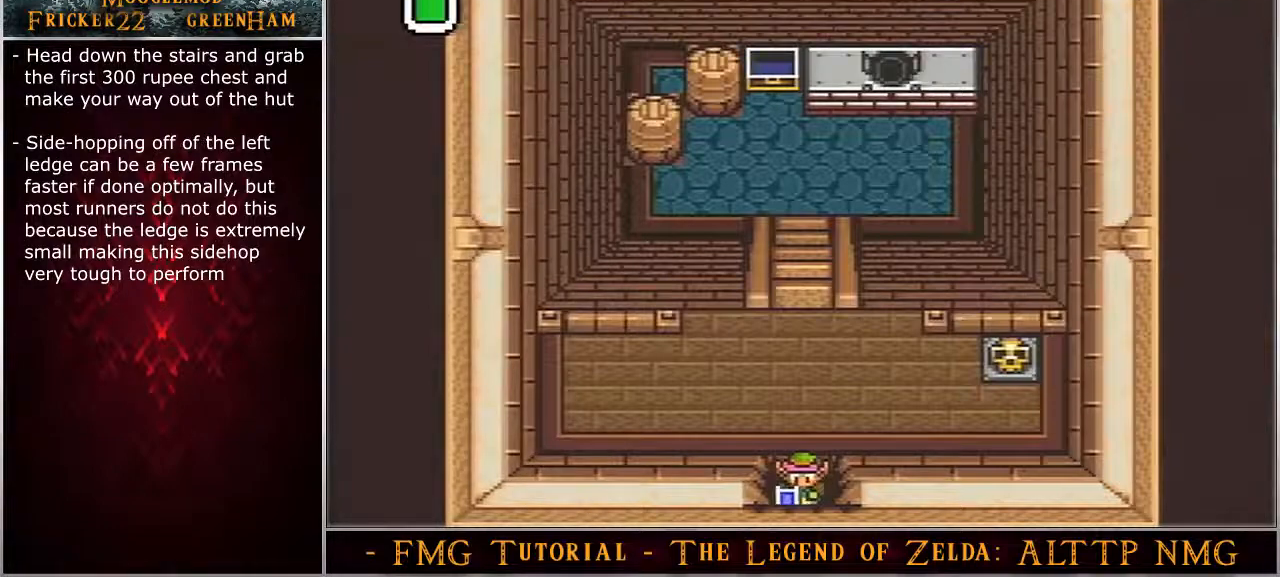
Gameplay with a controller (Nintendo layout); each line is a JSON object with the inputs held at the frame after it. "events" lists button and stick changes between this image and that frame as [ms after this image, input, new state], when the widget could be followed in between. Not read: L3 R3.
{"buttons": ["DPAD_DOWN"], "events": []}
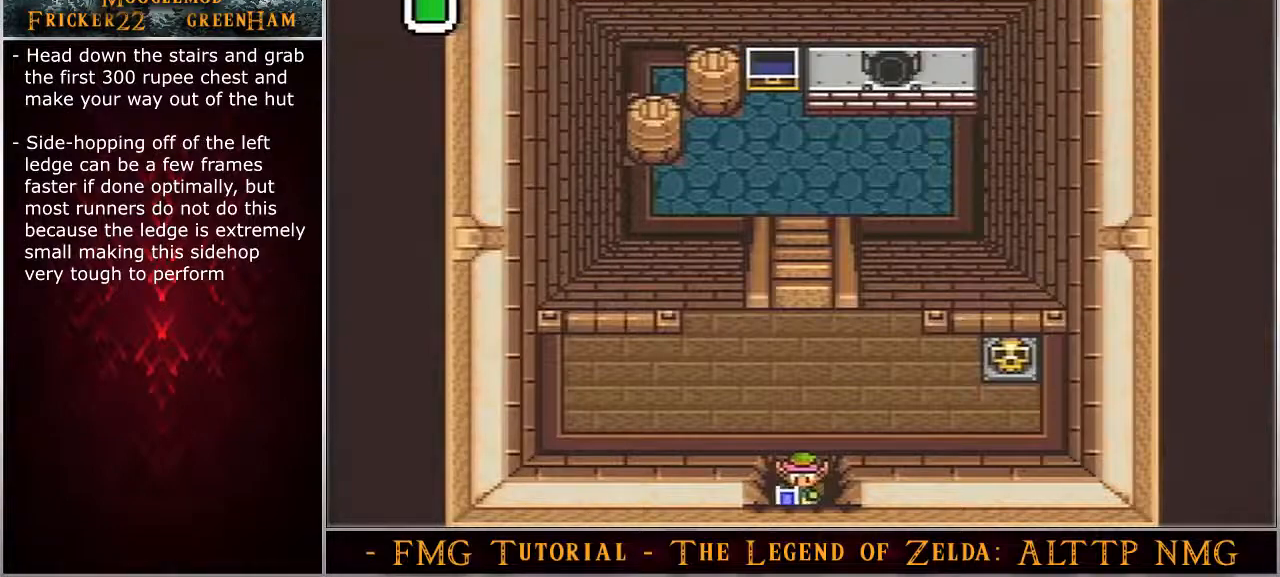
{"buttons": ["DPAD_DOWN"], "events": []}
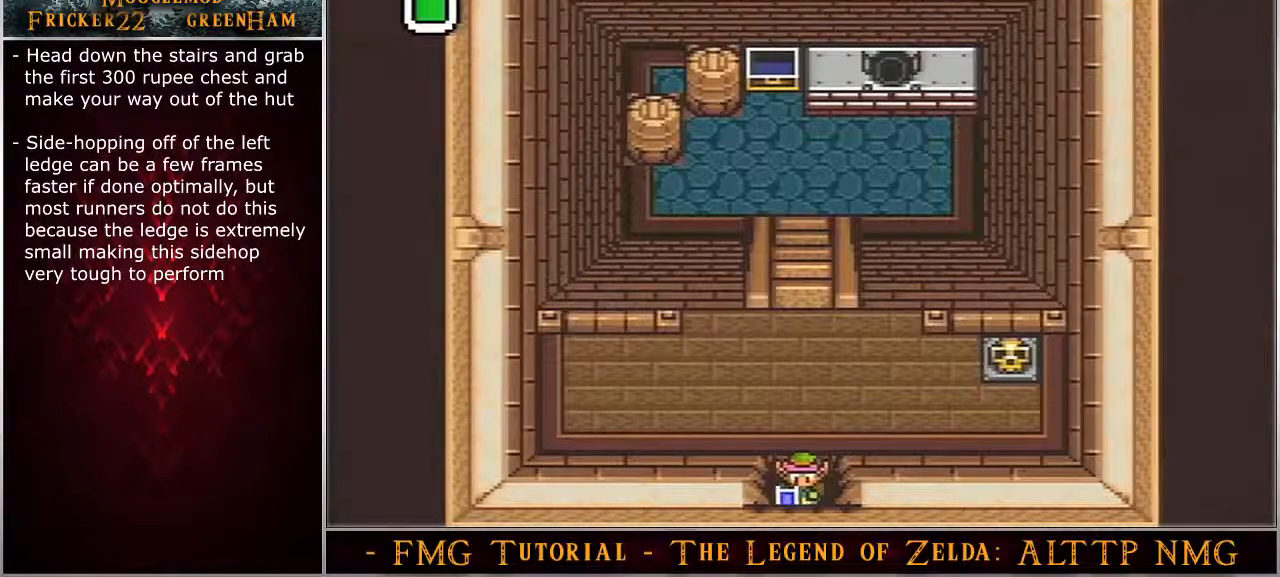
{"buttons": ["DPAD_DOWN"], "events": []}
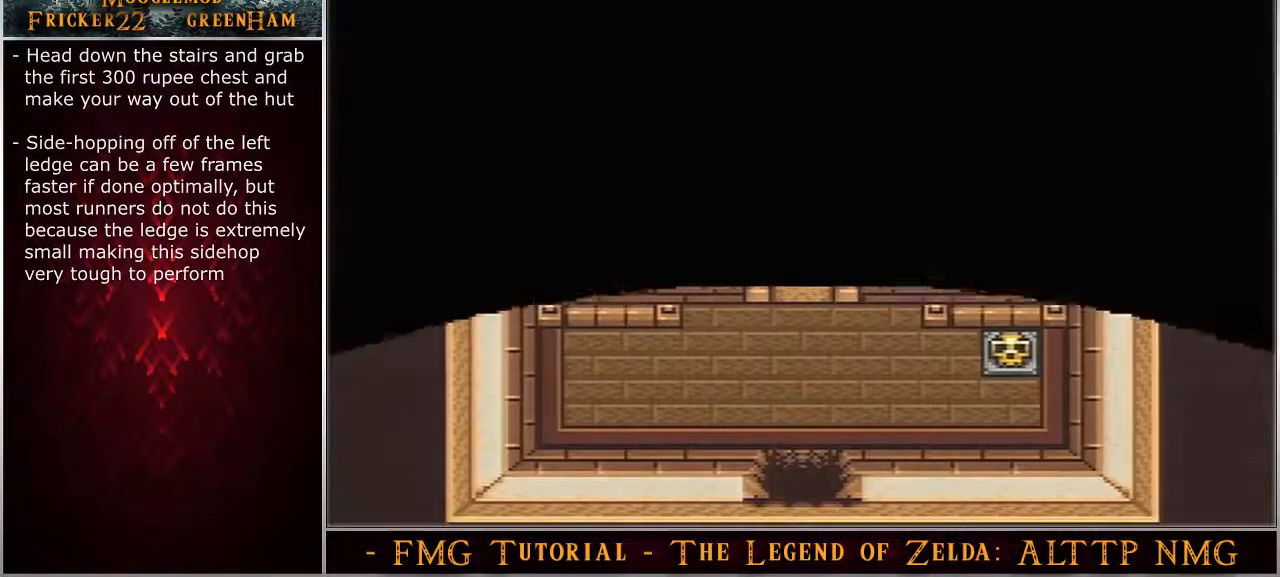
{"buttons": ["Y"], "events": [[100, "DPAD_DOWN", "up"], [350, "Y", "down"]]}
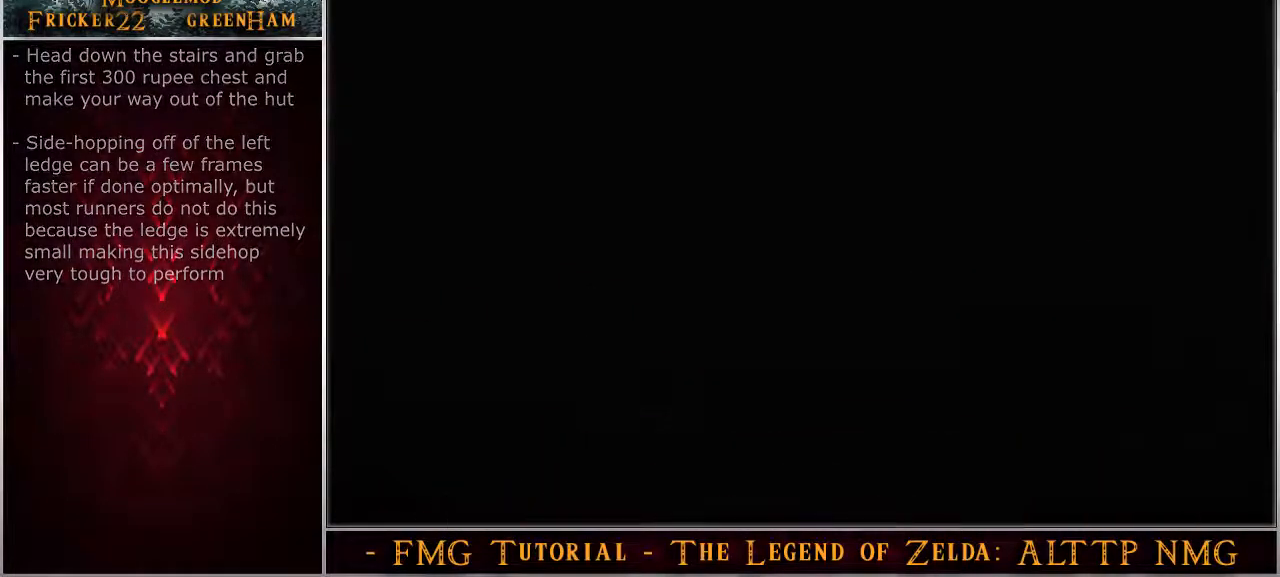
{"buttons": ["Y"], "events": []}
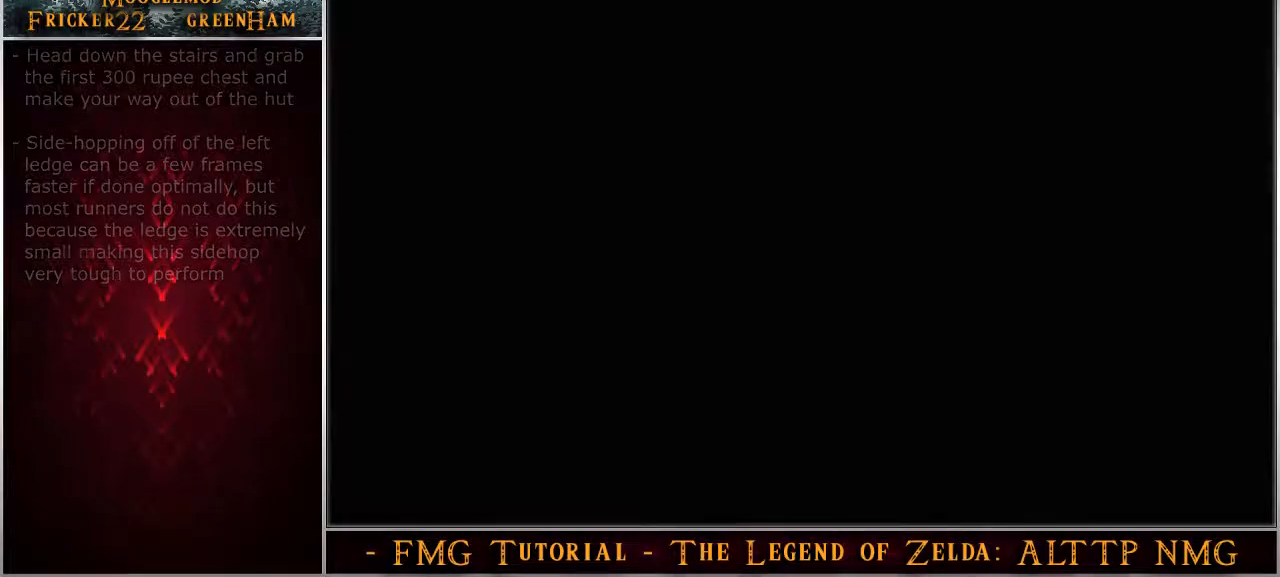
{"buttons": ["Y"], "events": []}
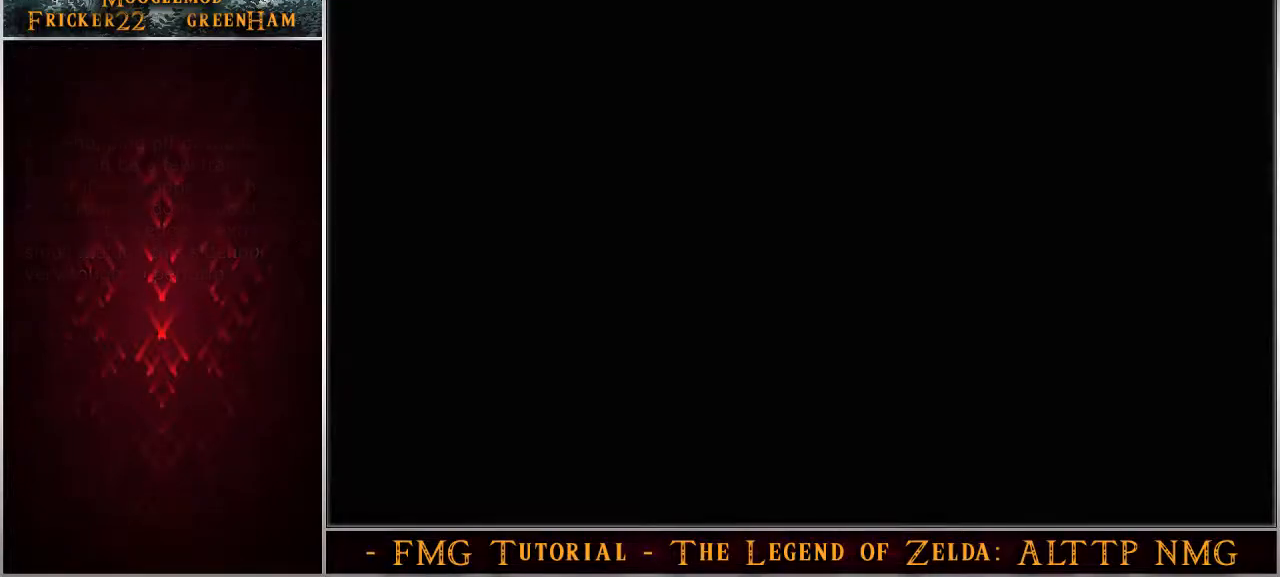
{"buttons": [], "events": [[217, "SELECT", "down"], [250, "SELECT", "up"], [267, "Y", "up"]]}
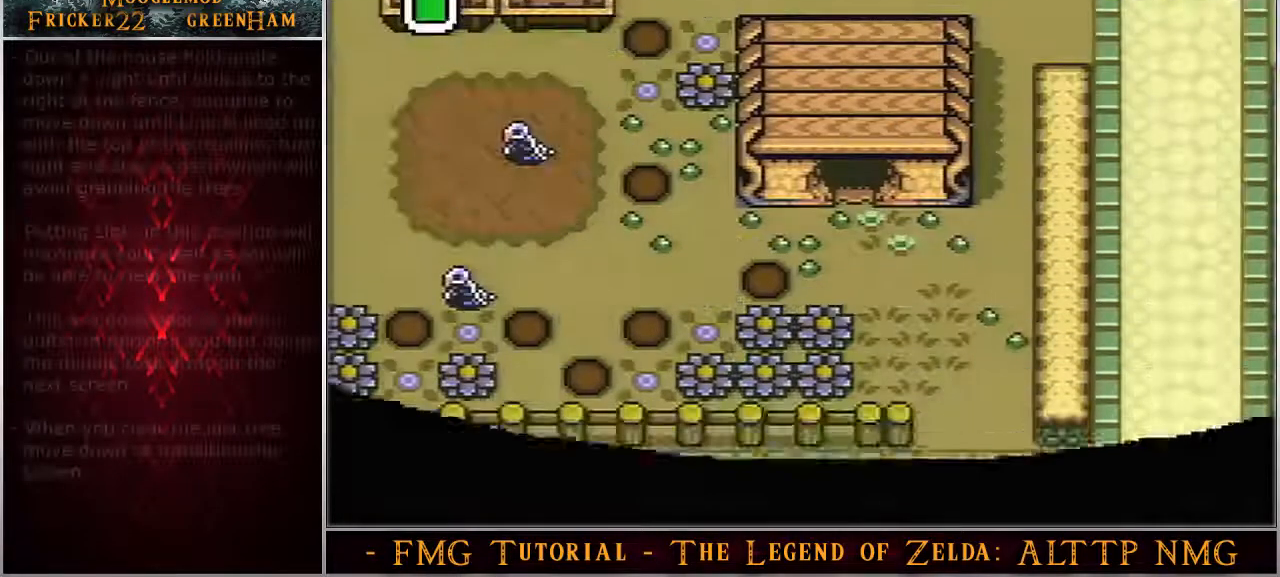
{"buttons": ["DPAD_DOWN", "DPAD_RIGHT"], "events": [[33, "DPAD_DOWN", "down"], [33, "DPAD_RIGHT", "down"], [183, "DPAD_RIGHT", "up"], [433, "DPAD_RIGHT", "down"]]}
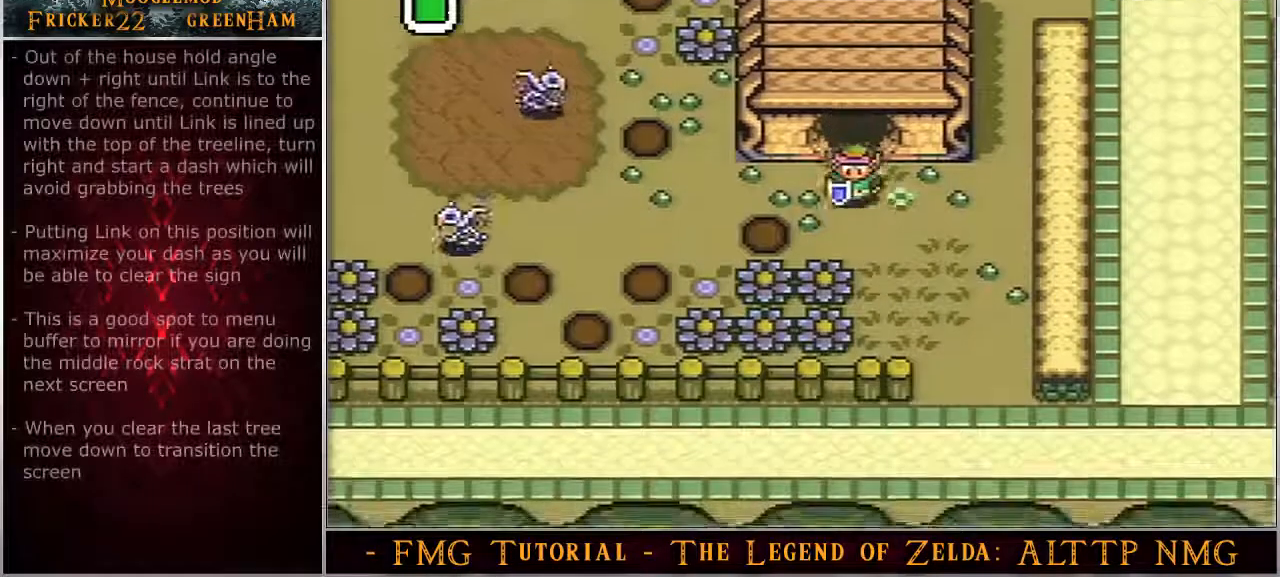
{"buttons": ["DPAD_DOWN", "DPAD_RIGHT"], "events": []}
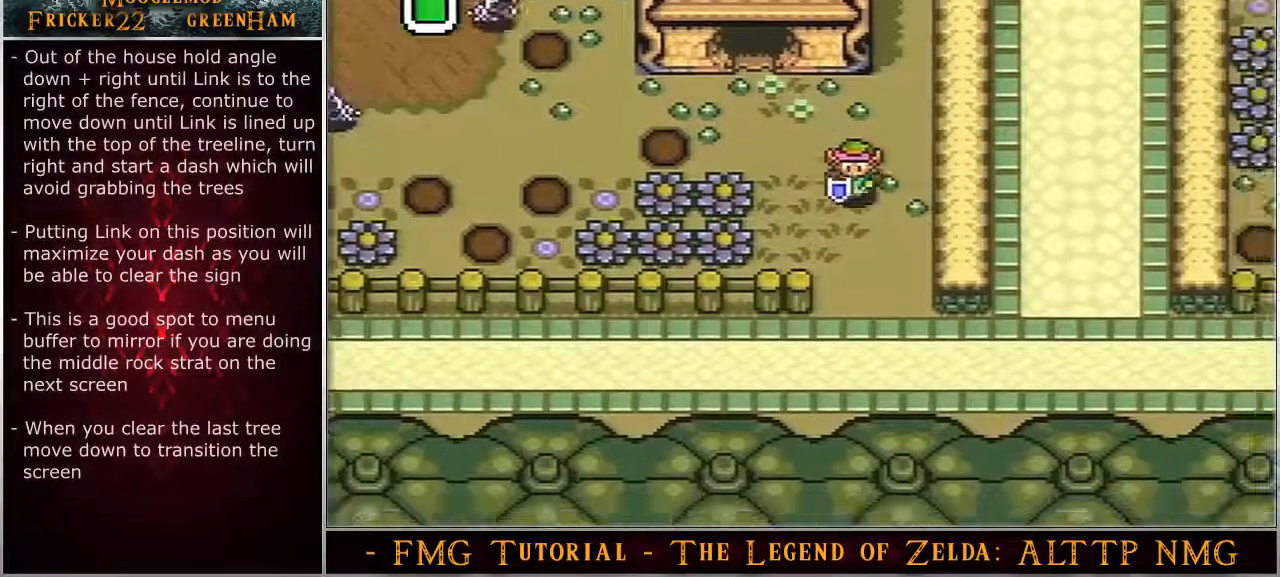
{"buttons": ["DPAD_DOWN"], "events": [[67, "DPAD_RIGHT", "up"]]}
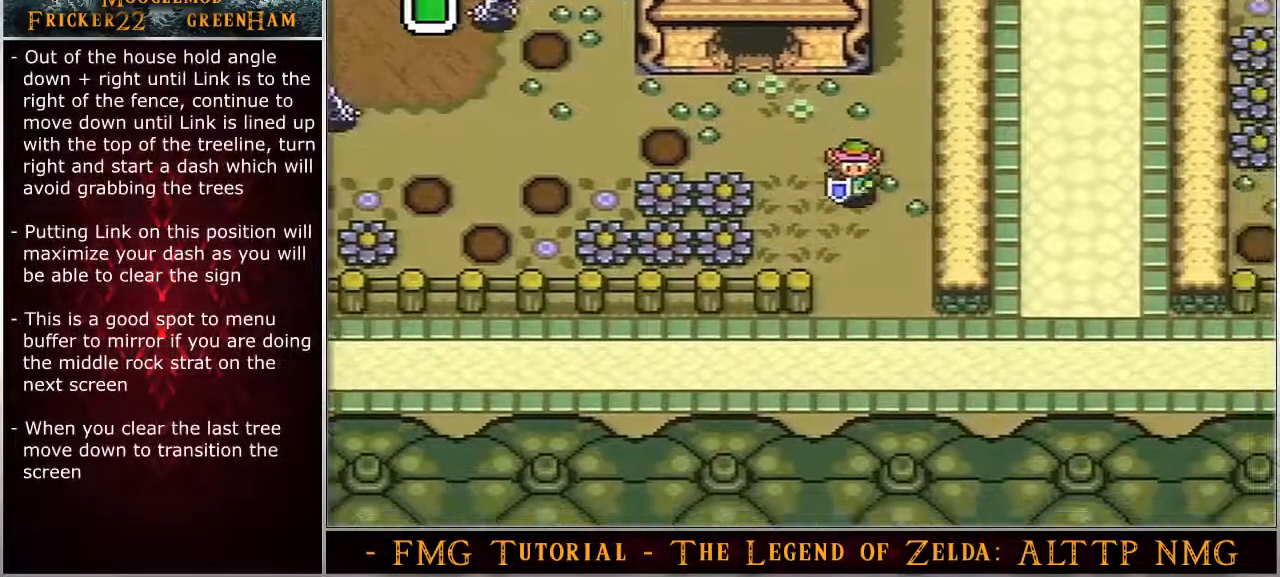
{"buttons": ["DPAD_DOWN"], "events": []}
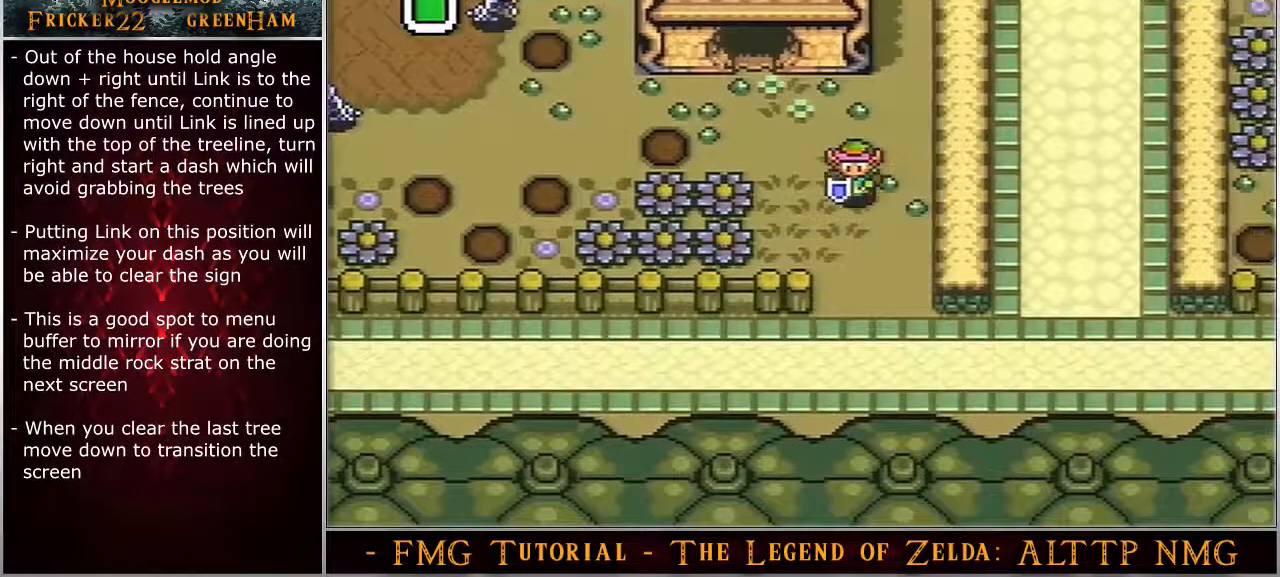
{"buttons": ["DPAD_DOWN"], "events": []}
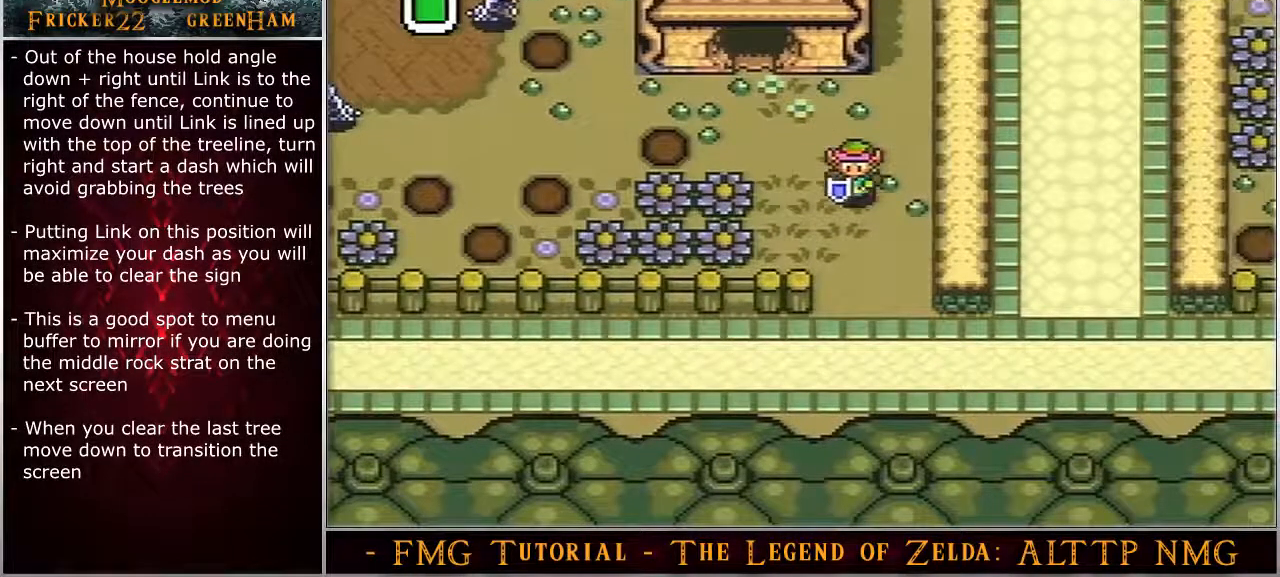
{"buttons": ["DPAD_DOWN"], "events": []}
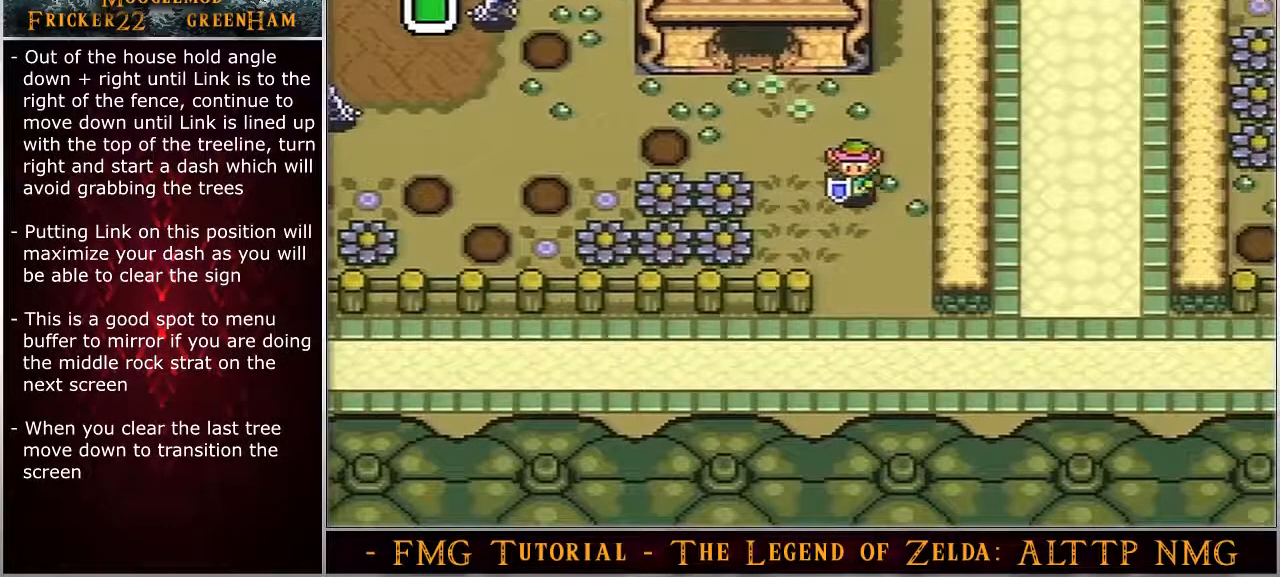
{"buttons": ["DPAD_DOWN"], "events": []}
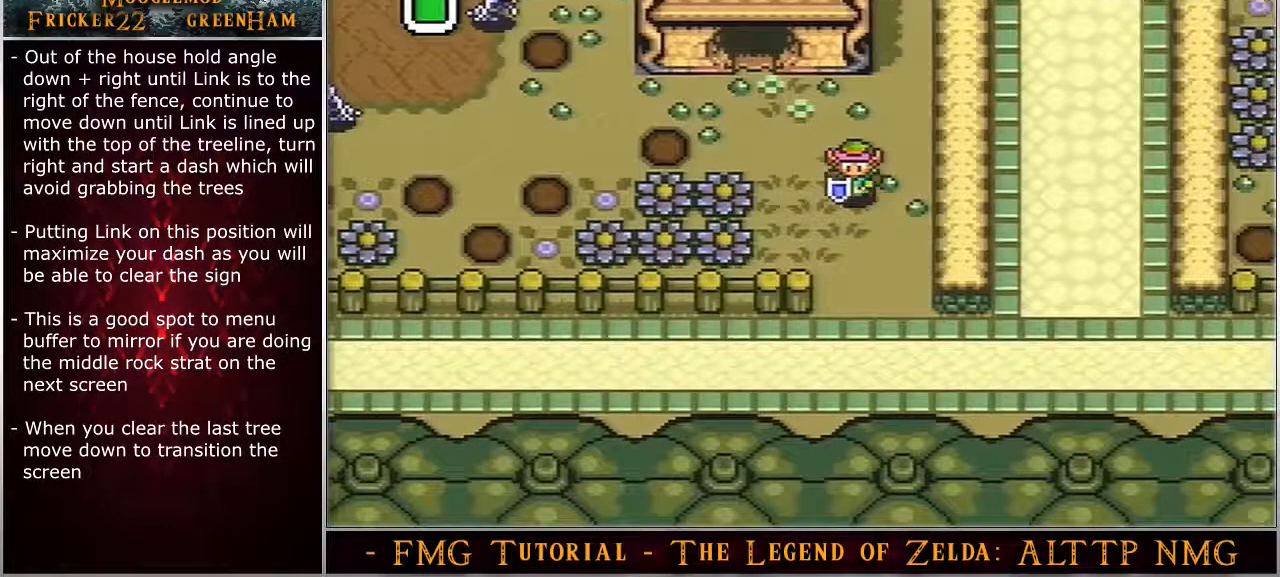
{"buttons": ["DPAD_DOWN"], "events": []}
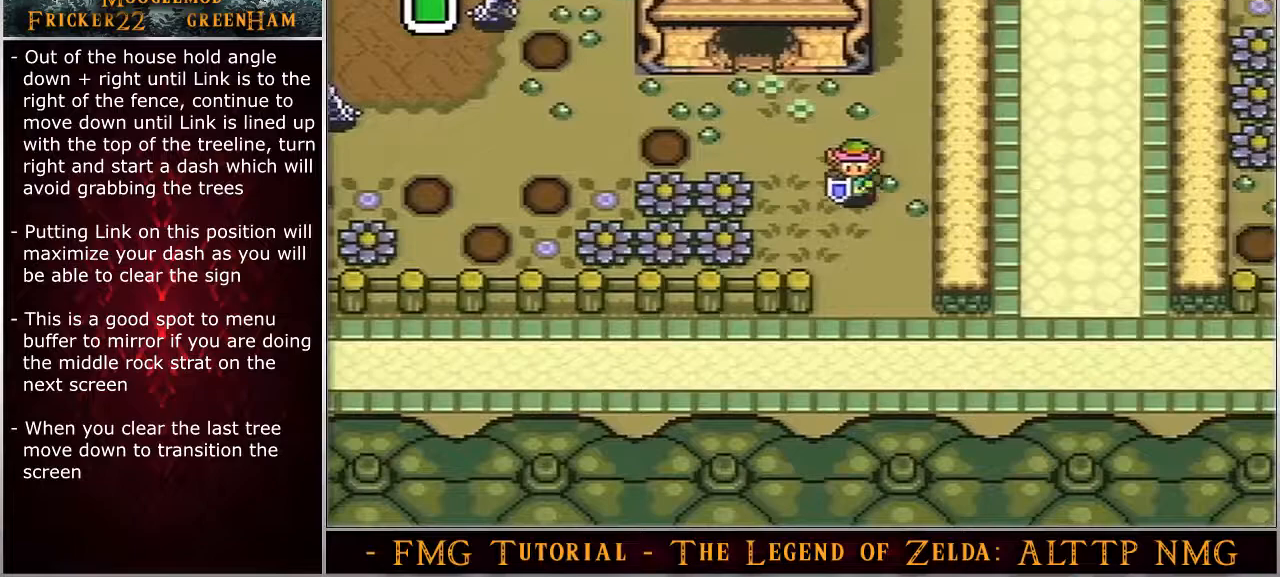
{"buttons": ["DPAD_DOWN"], "events": []}
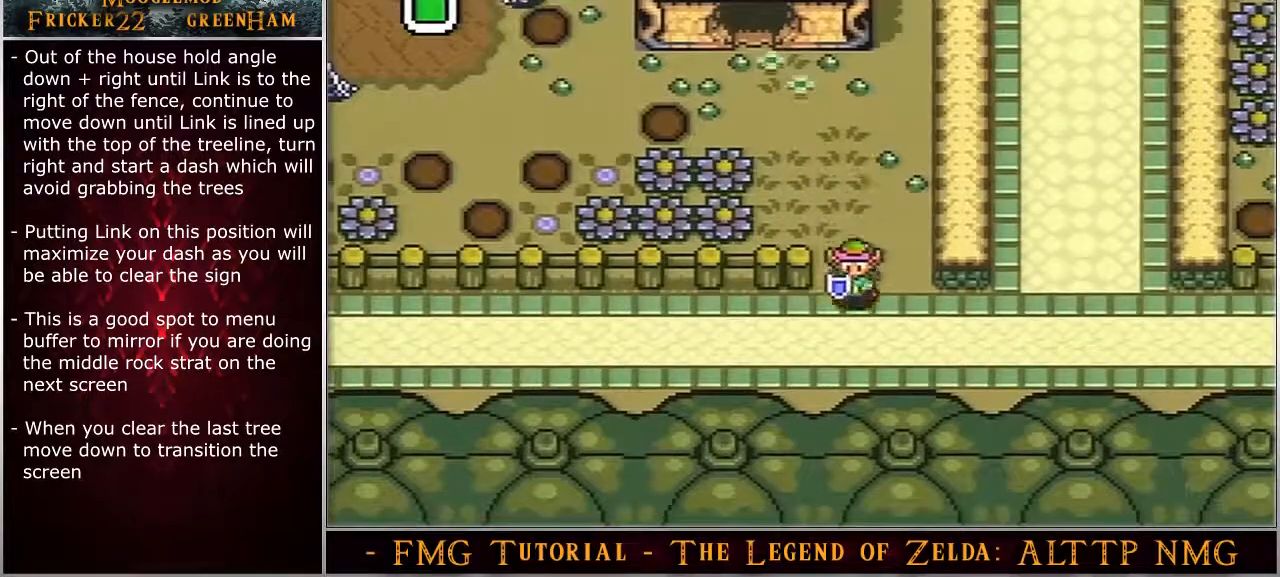
{"buttons": ["DPAD_DOWN", "DPAD_RIGHT"], "events": [[317, "DPAD_RIGHT", "down"]]}
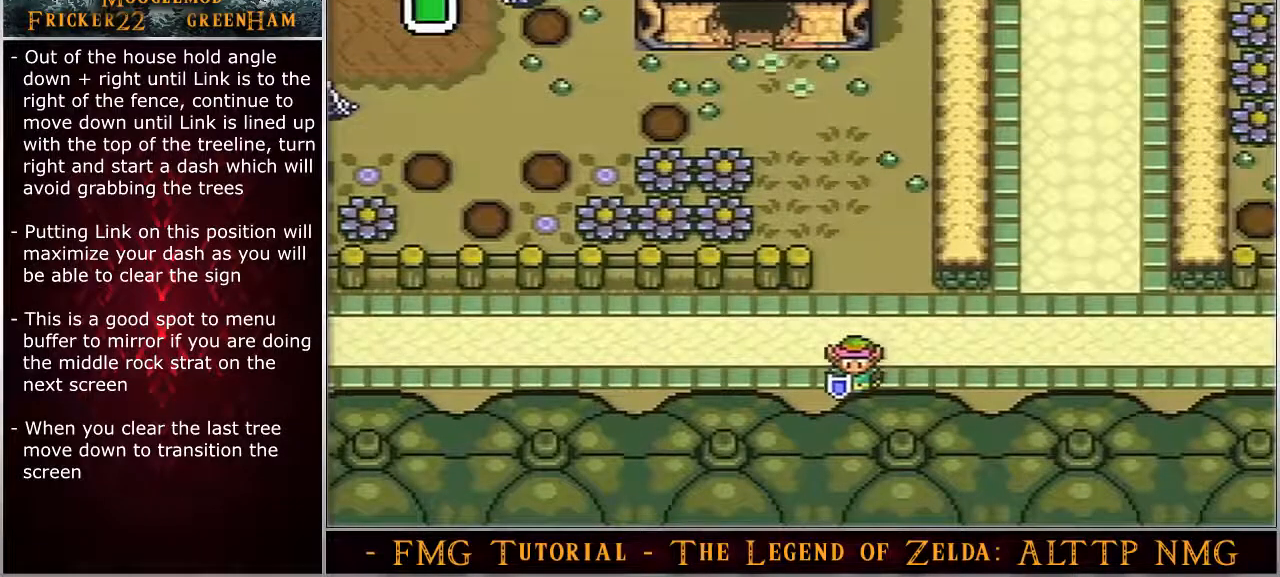
{"buttons": ["DPAD_DOWN", "DPAD_RIGHT"], "events": []}
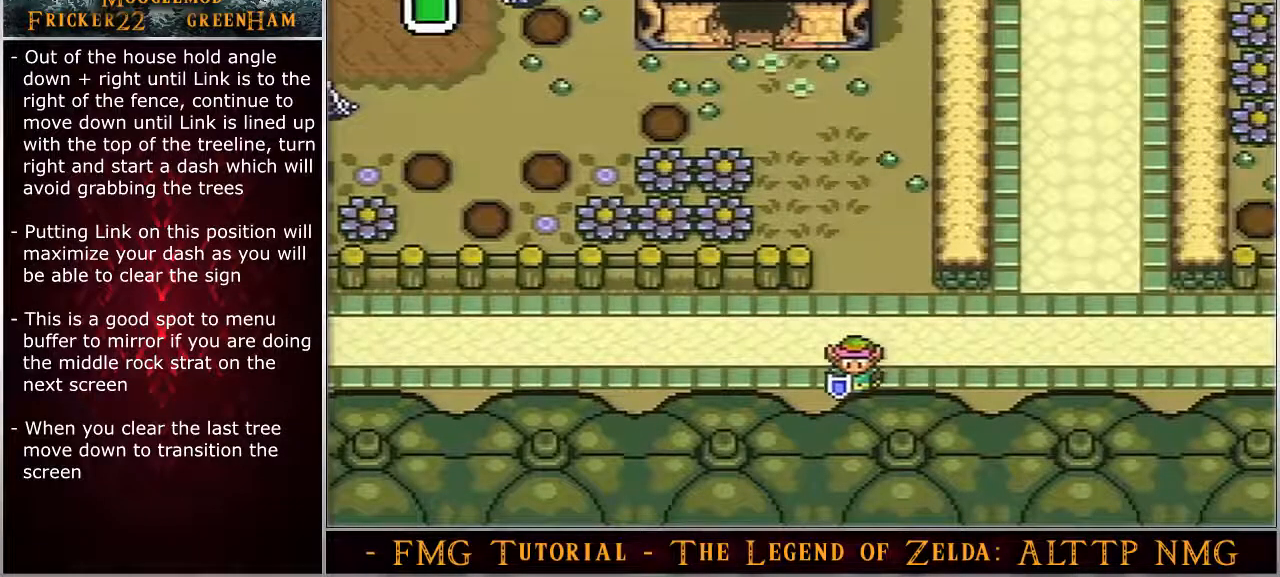
{"buttons": ["DPAD_DOWN", "DPAD_RIGHT"], "events": []}
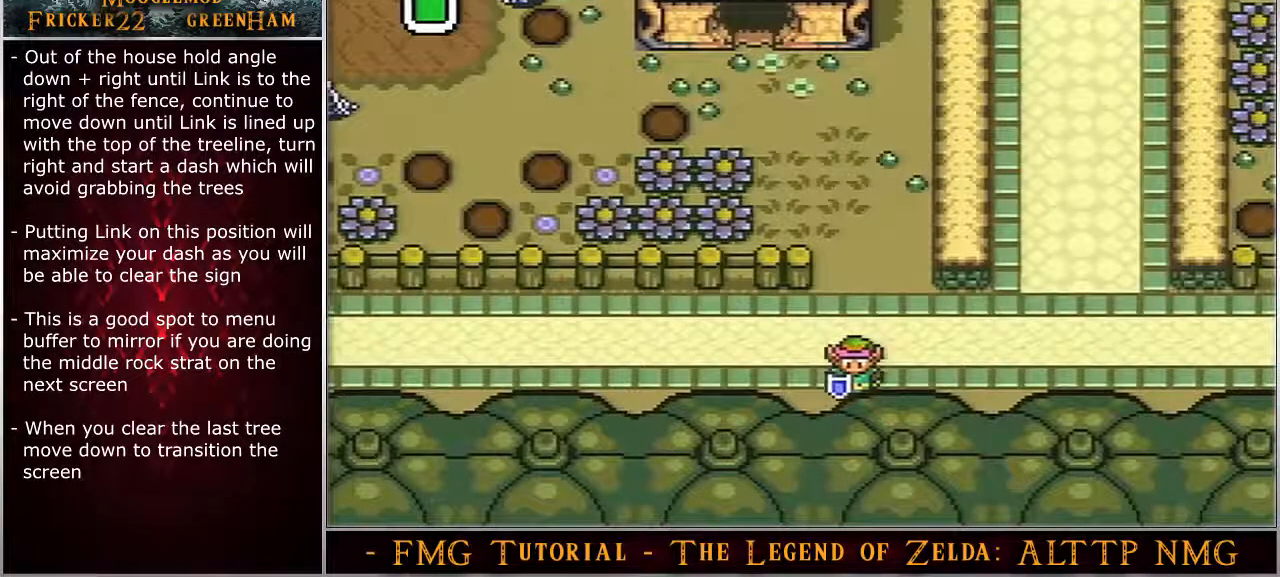
{"buttons": ["DPAD_DOWN", "DPAD_RIGHT"], "events": []}
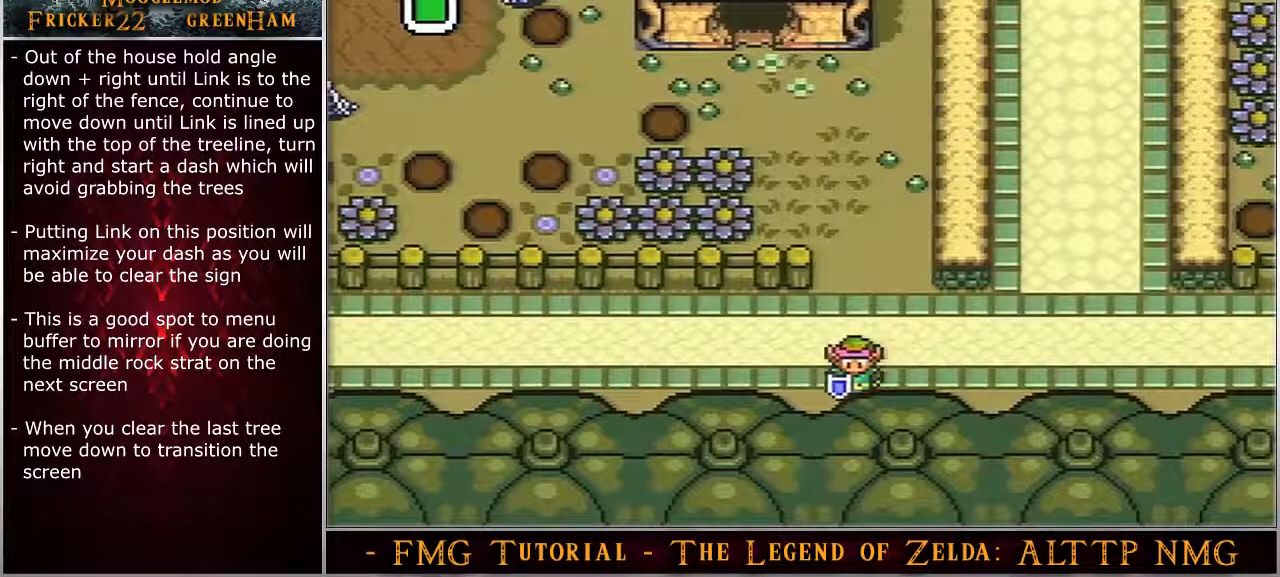
{"buttons": ["DPAD_DOWN", "DPAD_RIGHT"], "events": []}
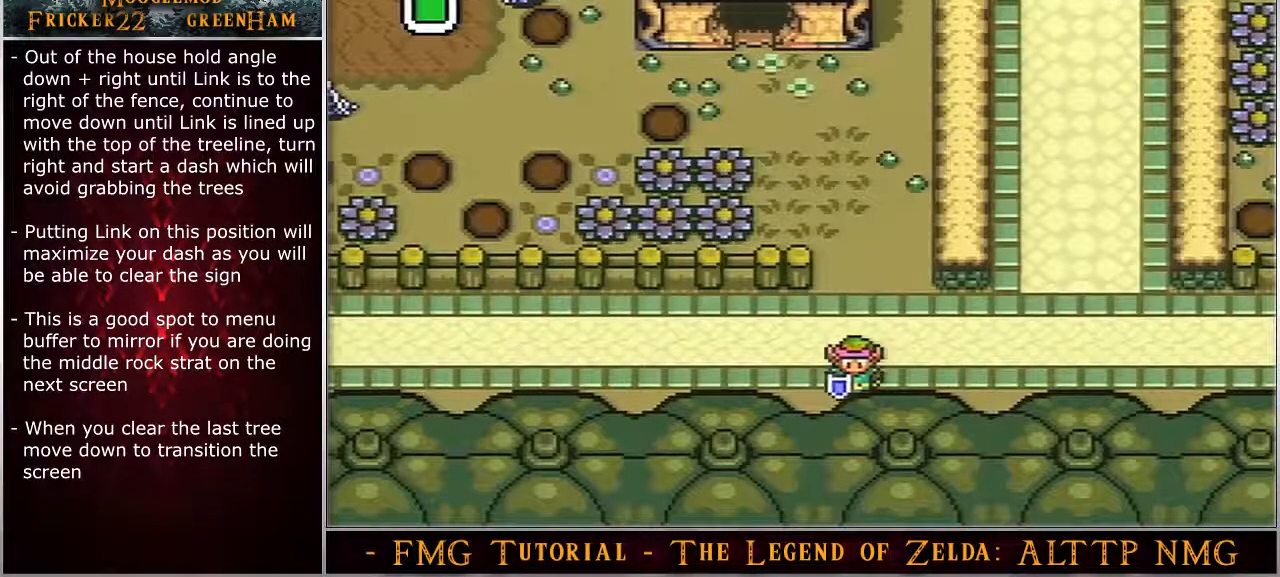
{"buttons": ["DPAD_DOWN", "DPAD_RIGHT"], "events": []}
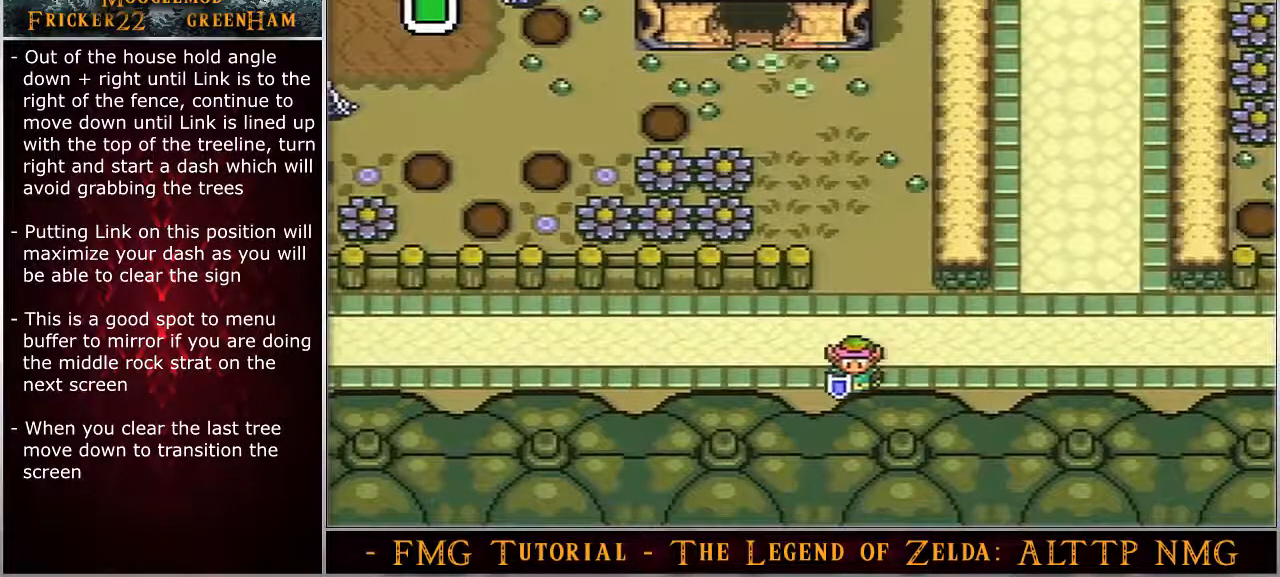
{"buttons": ["DPAD_DOWN", "DPAD_RIGHT"], "events": []}
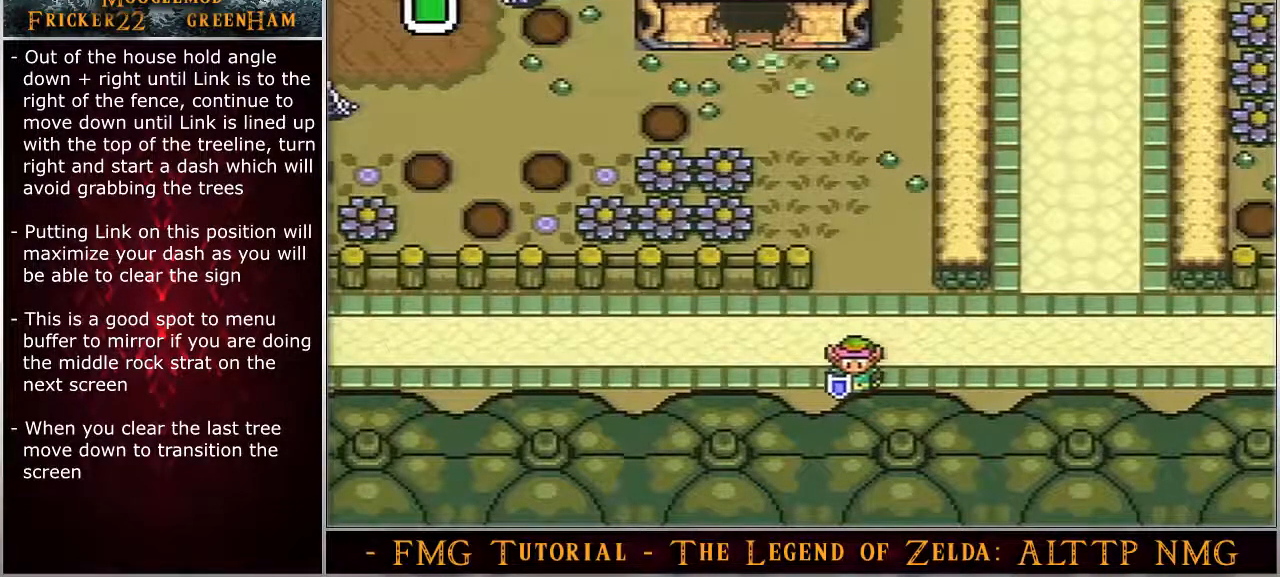
{"buttons": ["A"], "events": [[167, "A", "down"], [183, "DPAD_DOWN", "up"], [183, "DPAD_RIGHT", "up"]]}
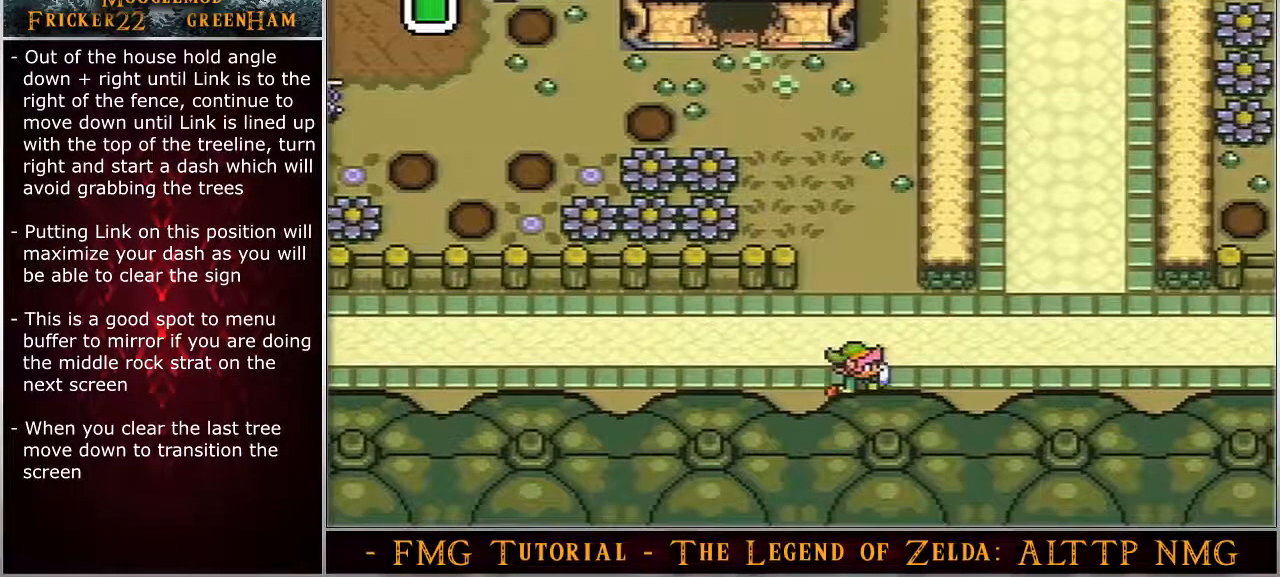
{"buttons": ["A"], "events": []}
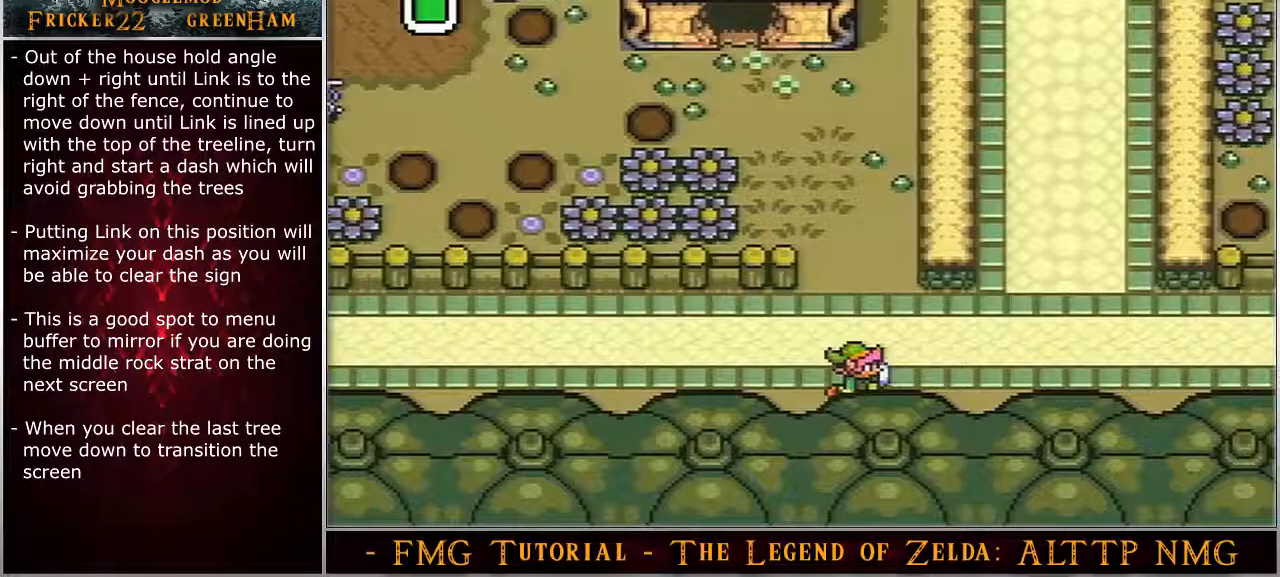
{"buttons": ["A"], "events": []}
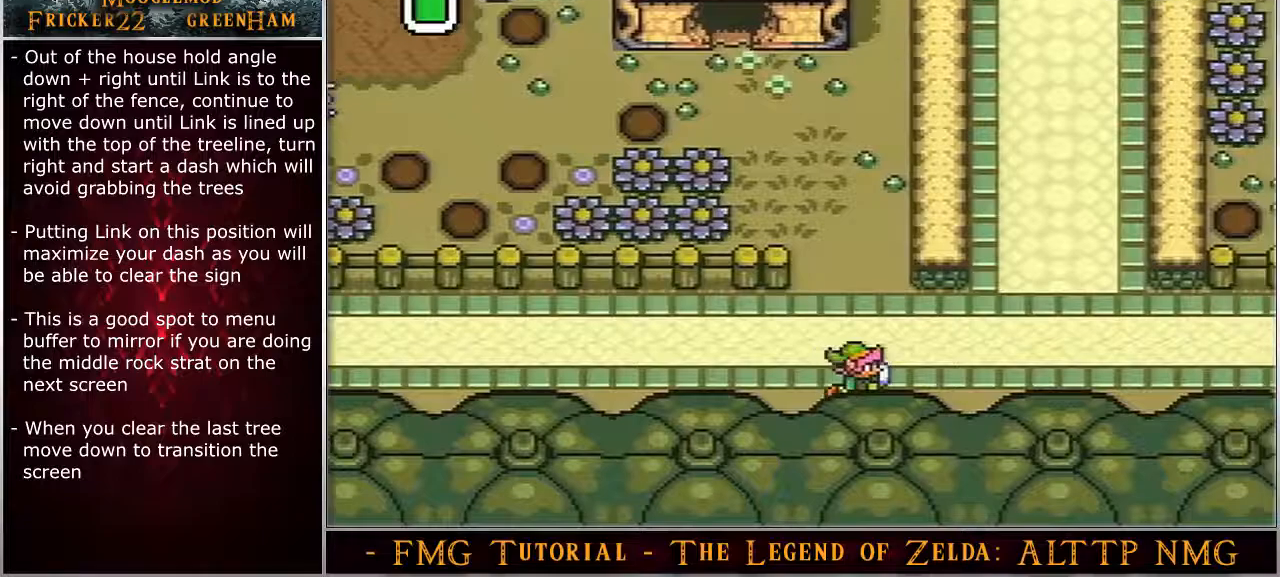
{"buttons": ["A"], "events": []}
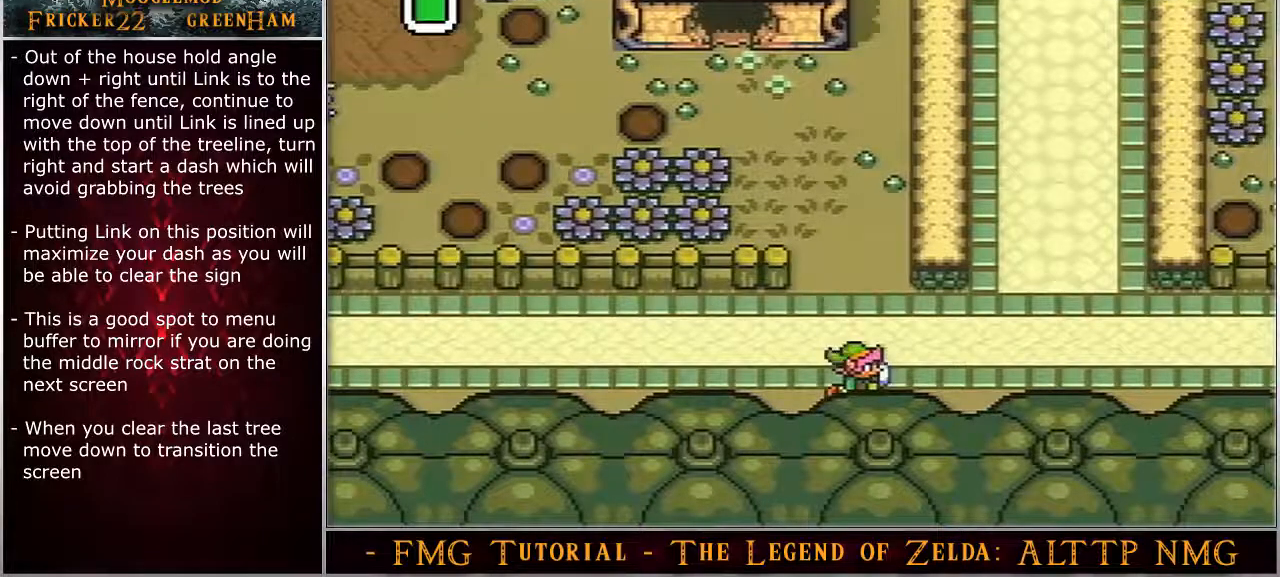
{"buttons": ["A"], "events": []}
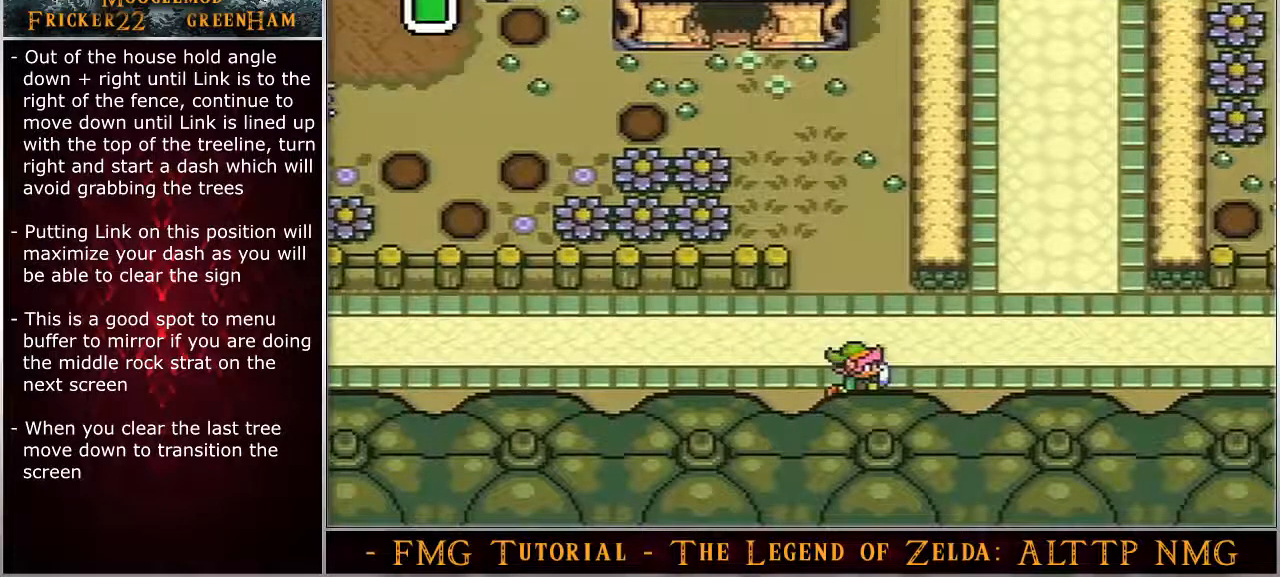
{"buttons": ["A"], "events": []}
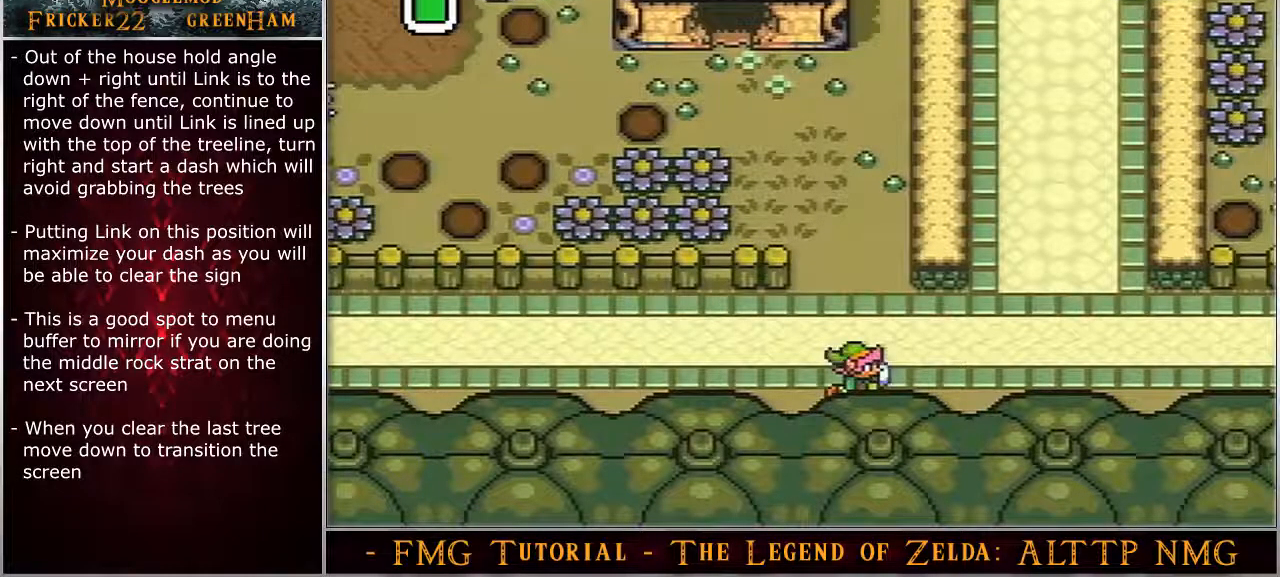
{"buttons": ["A"], "events": []}